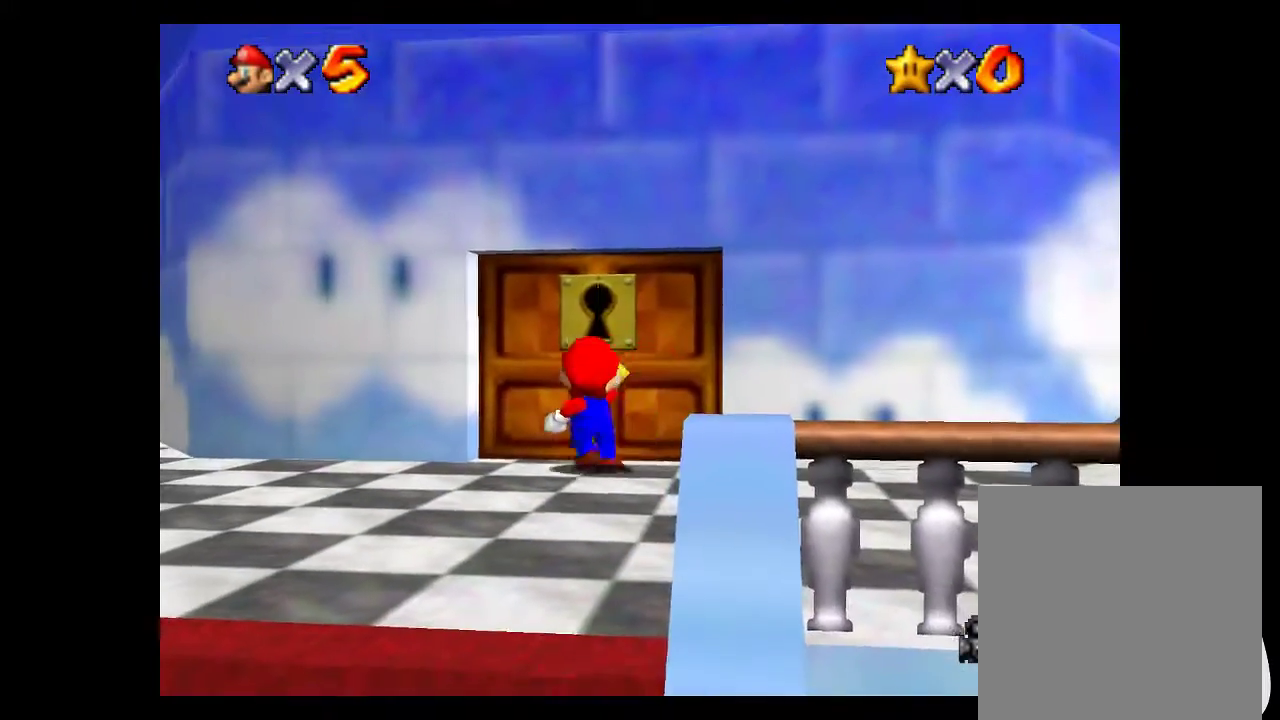
Gameplay with a controller (Xbox layout); each line is a JSON object with the inputs held at the frame after it. "events" lists button and stick changes between this image and that frame as [ms after this image, input, new state], when the widget could be followed in between.
{"buttons": [], "left_stick": "up", "right_stick": "center", "events": []}
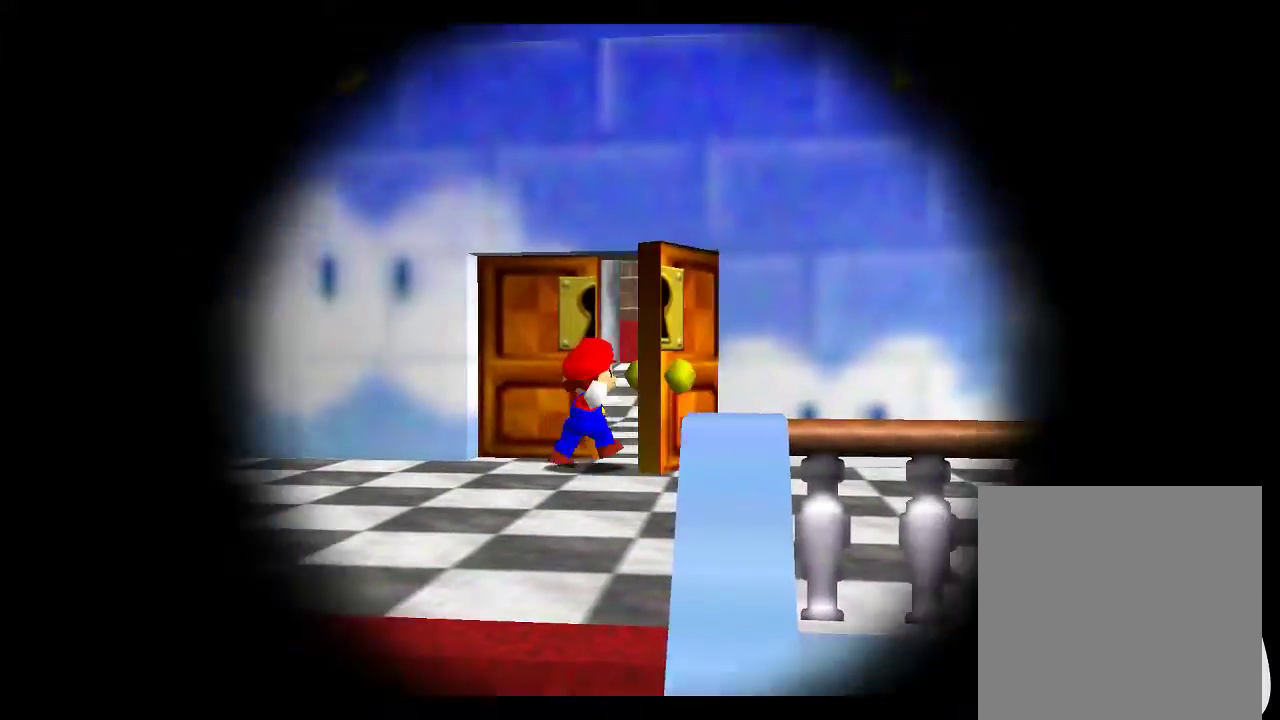
{"buttons": [], "left_stick": "up", "right_stick": "center", "events": []}
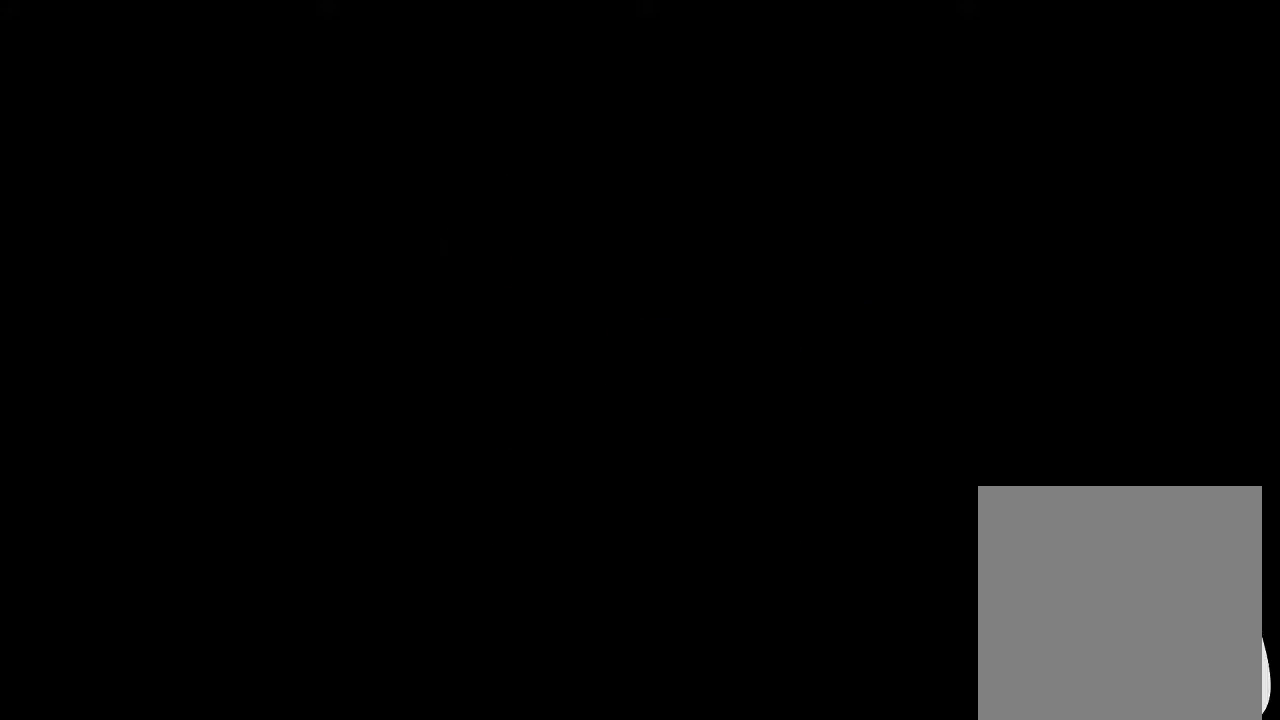
{"buttons": ["A", "X"], "left_stick": "up", "right_stick": "center", "events": [[433, "A", "down"], [433, "X", "down"]]}
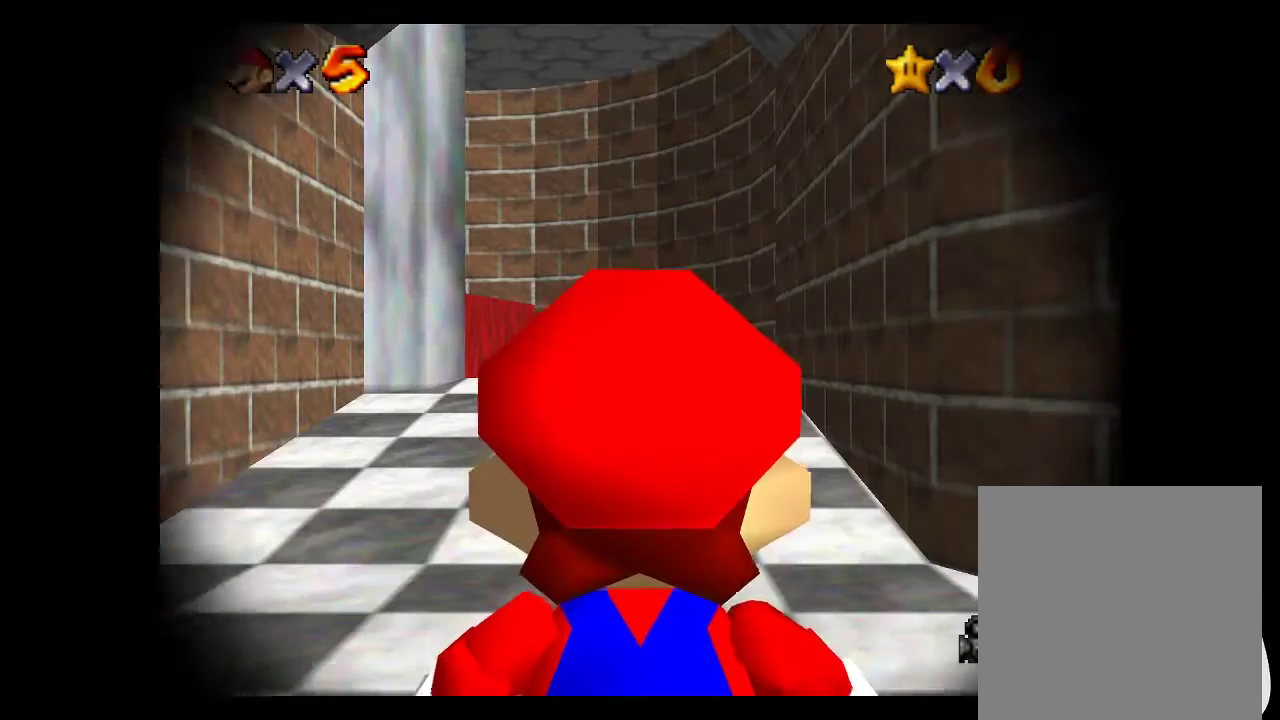
{"buttons": [], "left_stick": "up", "right_stick": "center", "events": [[67, "A", "up"], [67, "X", "up"]]}
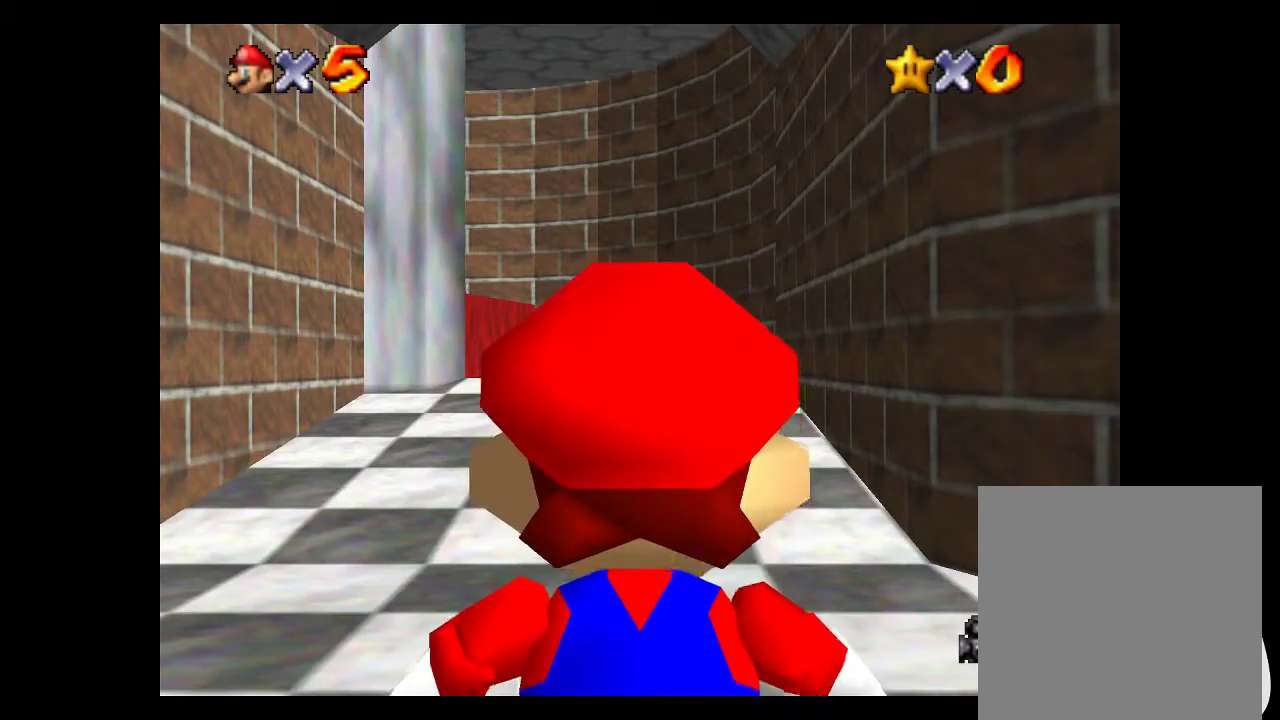
{"buttons": [], "left_stick": "up-left", "right_stick": "center", "events": [[200, "A", "down"], [233, "X", "down"], [300, "left_stick", "up-left"], [333, "A", "up"], [333, "X", "up"]]}
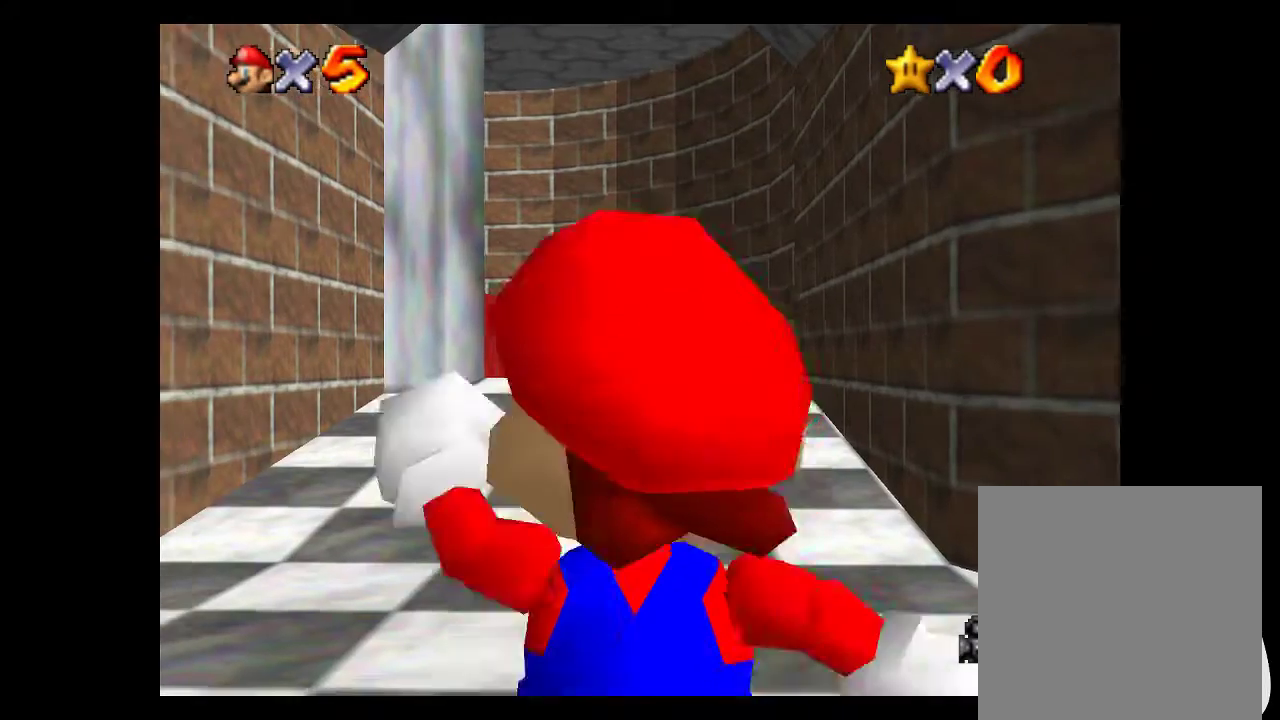
{"buttons": [], "left_stick": "up-right", "right_stick": "center", "events": [[167, "A", "down"], [267, "A", "up"], [267, "left_stick", "up"], [333, "left_stick", "up-right"]]}
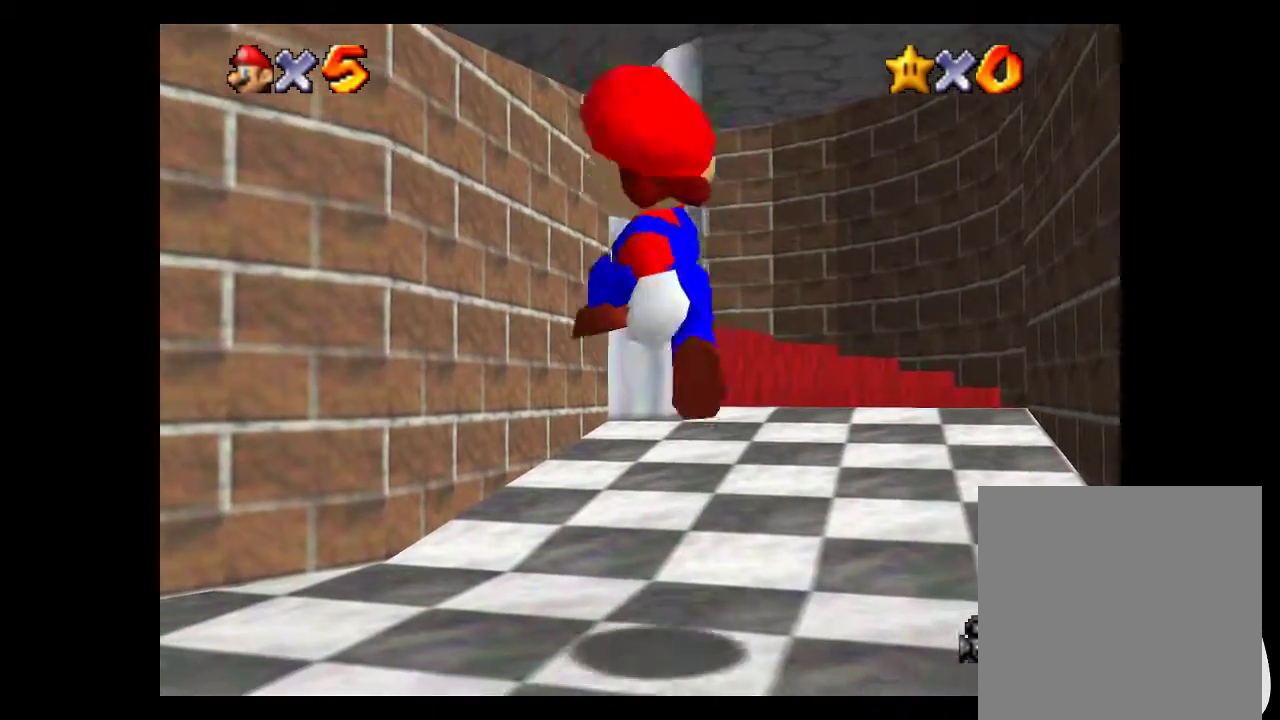
{"buttons": [], "left_stick": "up-right", "right_stick": "center", "events": [[167, "A", "down"], [167, "left_stick", "up"], [267, "A", "up"], [400, "left_stick", "up-right"]]}
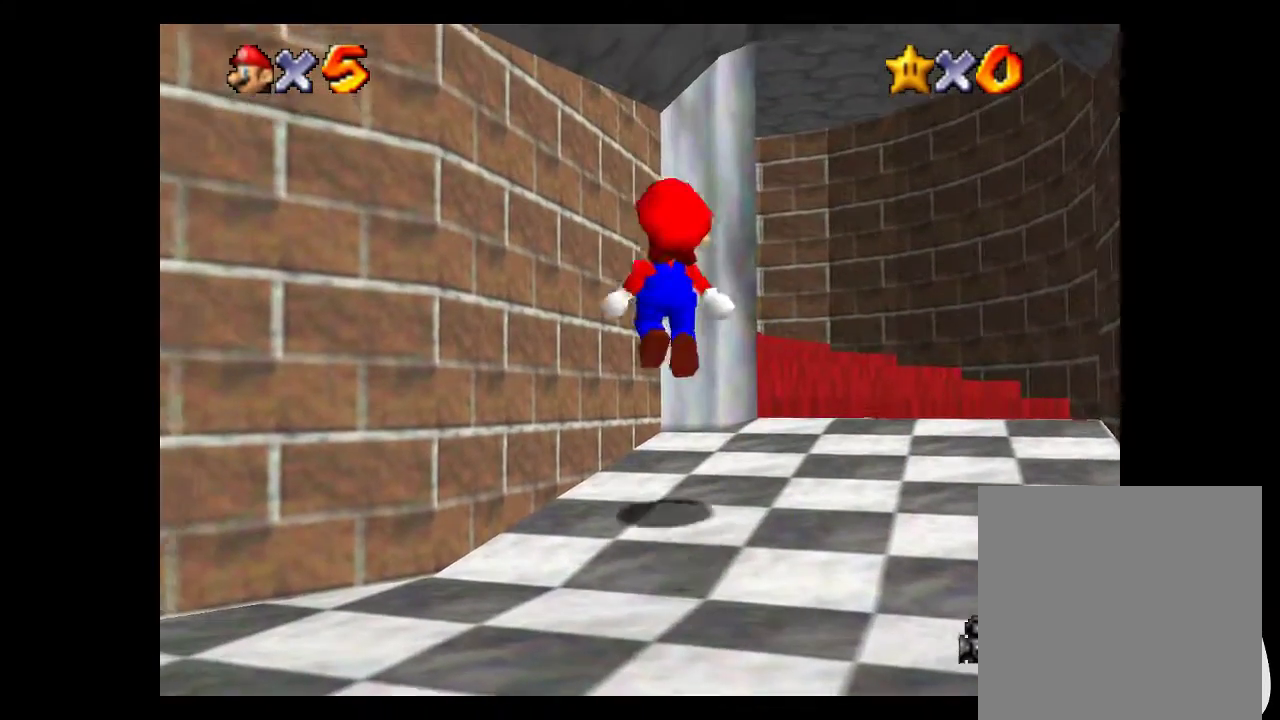
{"buttons": ["A"], "left_stick": "up-left", "right_stick": "center", "events": [[200, "A", "down"], [233, "left_stick", "up"], [300, "left_stick", "up-left"]]}
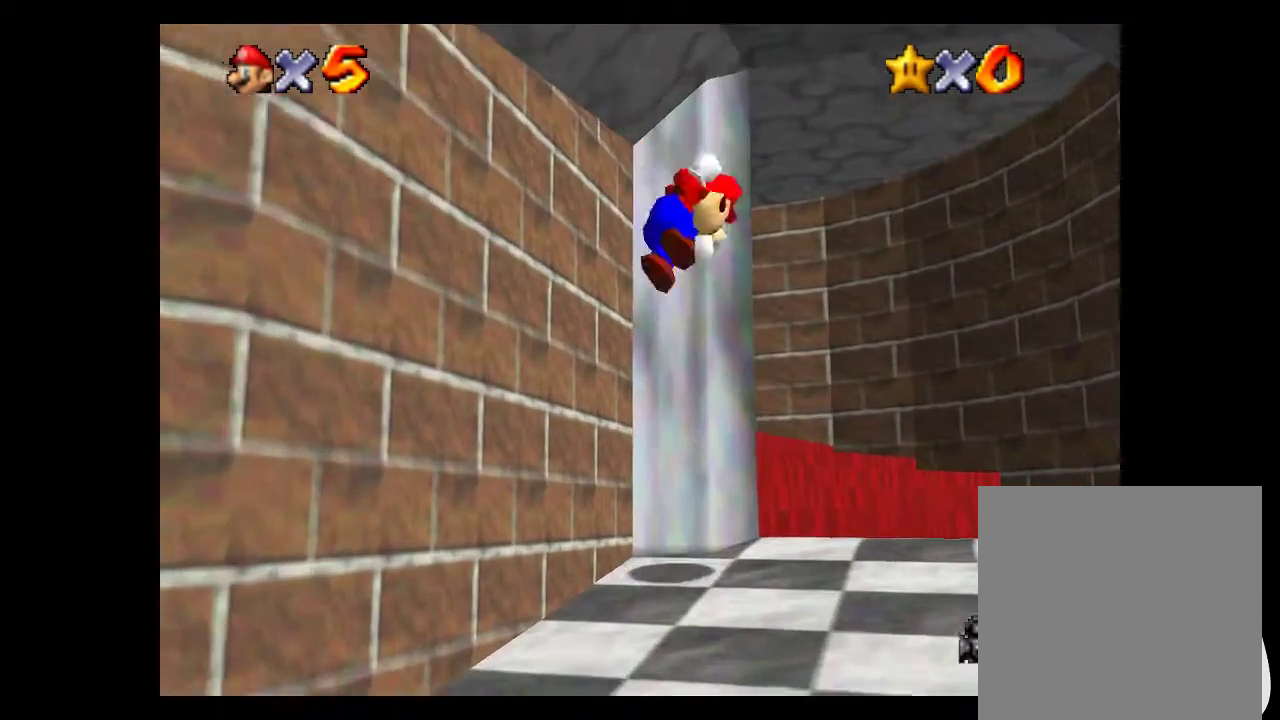
{"buttons": [], "left_stick": "down", "right_stick": "center", "events": [[67, "left_stick", "up-right"], [133, "left_stick", "right"], [167, "A", "up"], [200, "left_stick", "down-right"], [300, "left_stick", "down"]]}
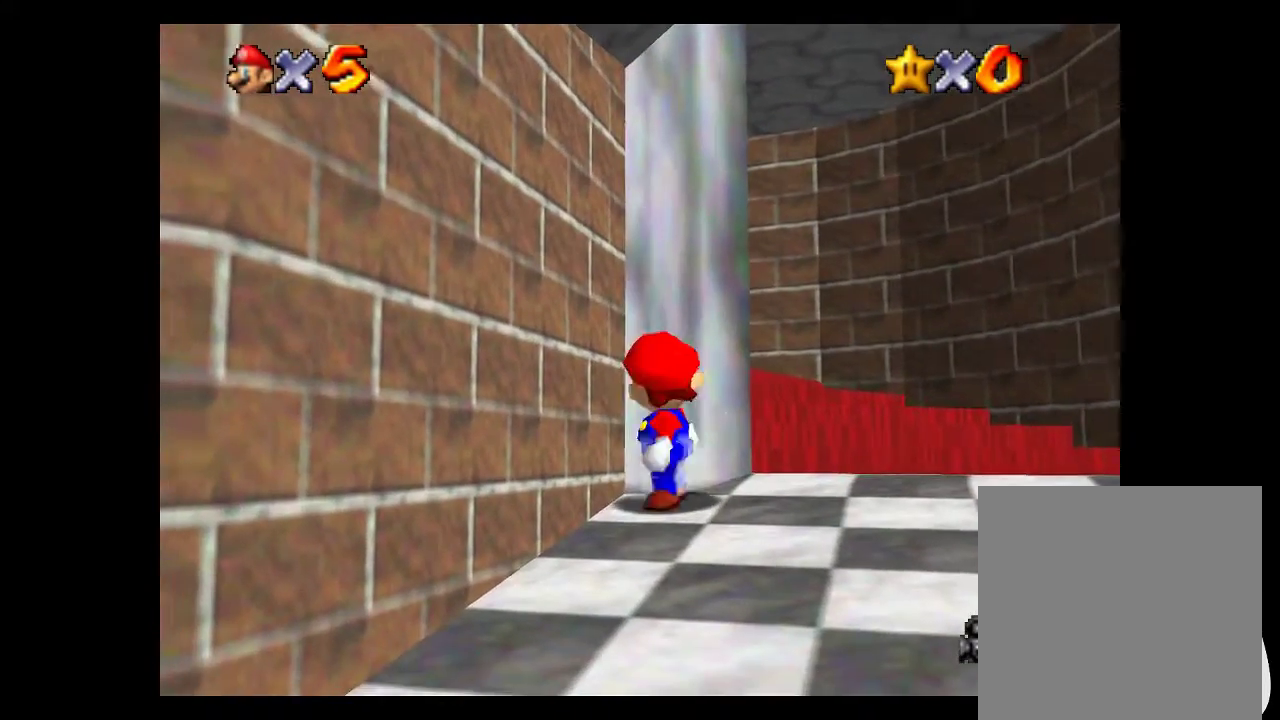
{"buttons": [], "left_stick": "down", "right_stick": "center", "events": []}
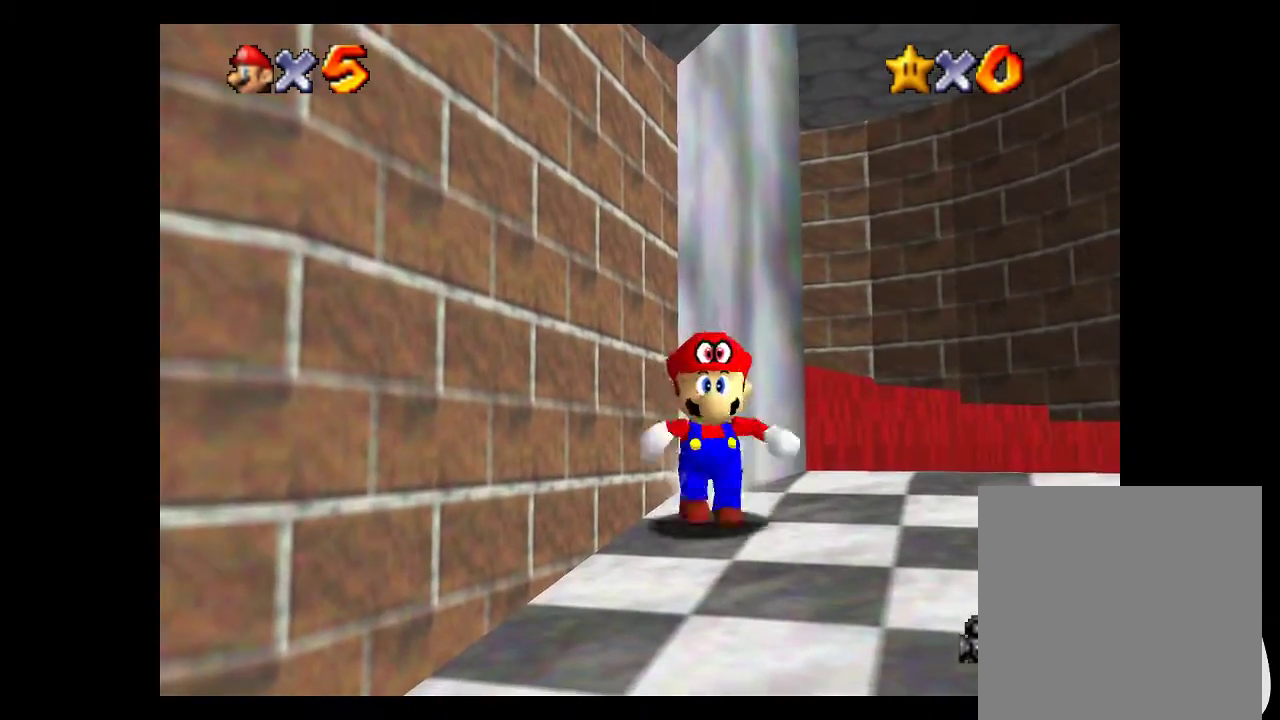
{"buttons": [], "left_stick": "up-left", "right_stick": "center", "events": [[100, "left_stick", "down-right"], [200, "left_stick", "up-left"]]}
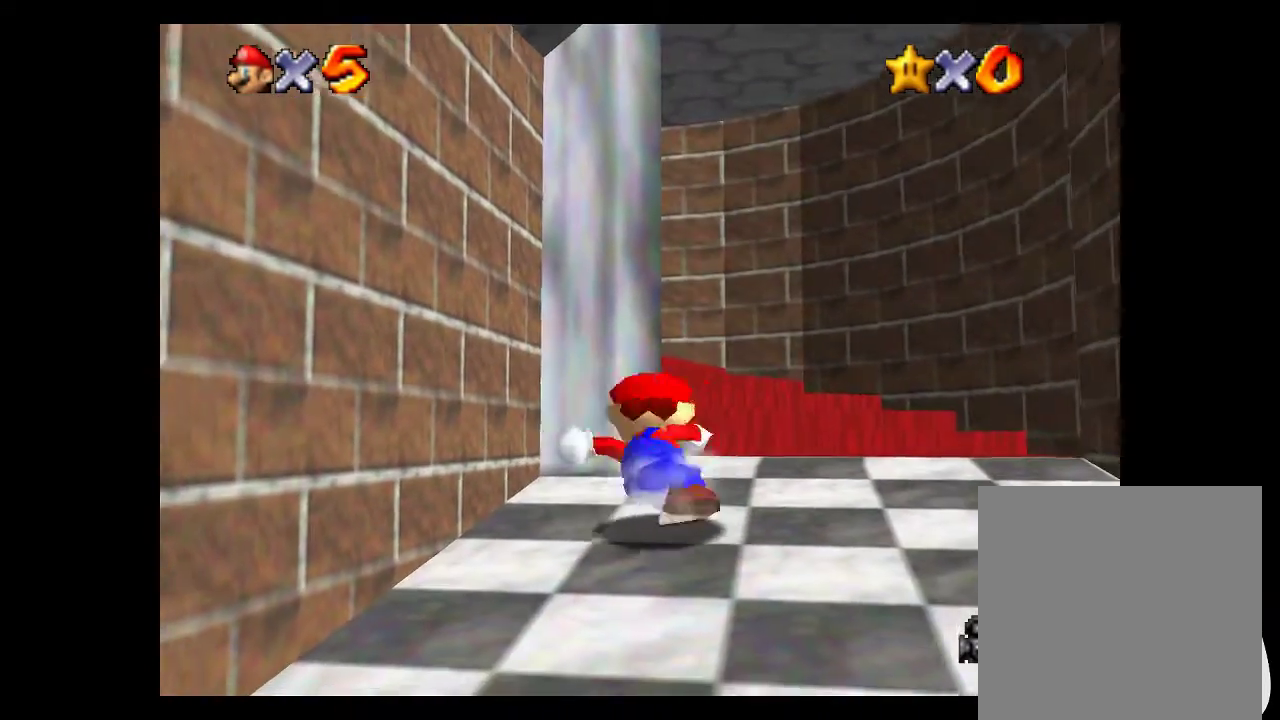
{"buttons": ["A"], "left_stick": "up-left", "right_stick": "center", "events": [[200, "A", "down"], [267, "left_stick", "up"], [467, "left_stick", "up-left"]]}
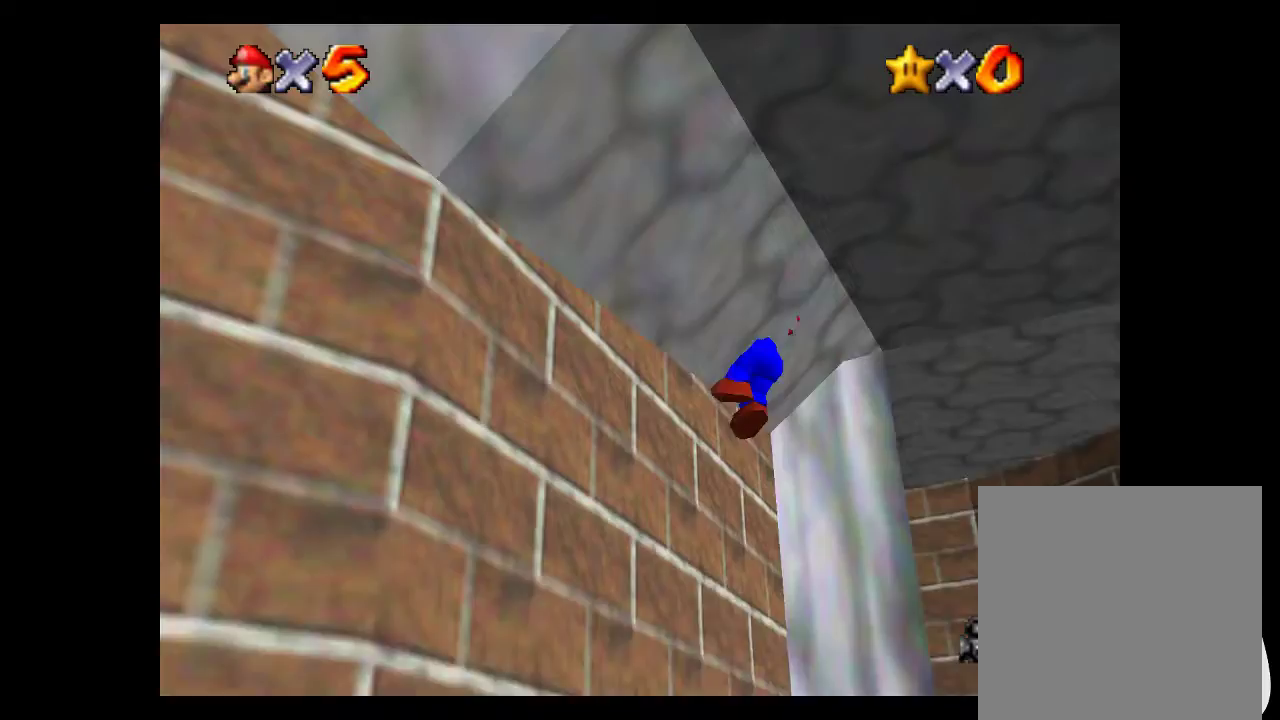
{"buttons": [], "left_stick": "down-right", "right_stick": "center", "events": [[300, "A", "up"], [300, "left_stick", "right"], [433, "left_stick", "down-right"]]}
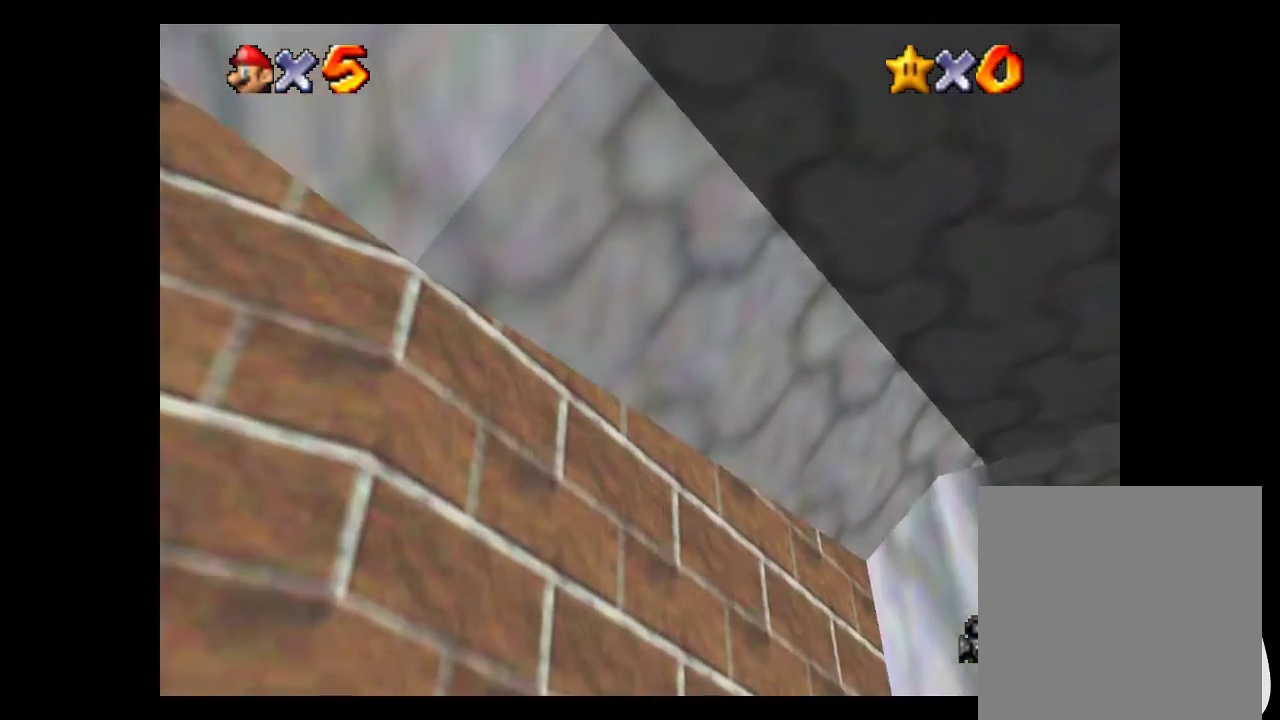
{"buttons": [], "left_stick": "up-right", "right_stick": "center", "events": [[200, "left_stick", "right"], [433, "left_stick", "up-right"]]}
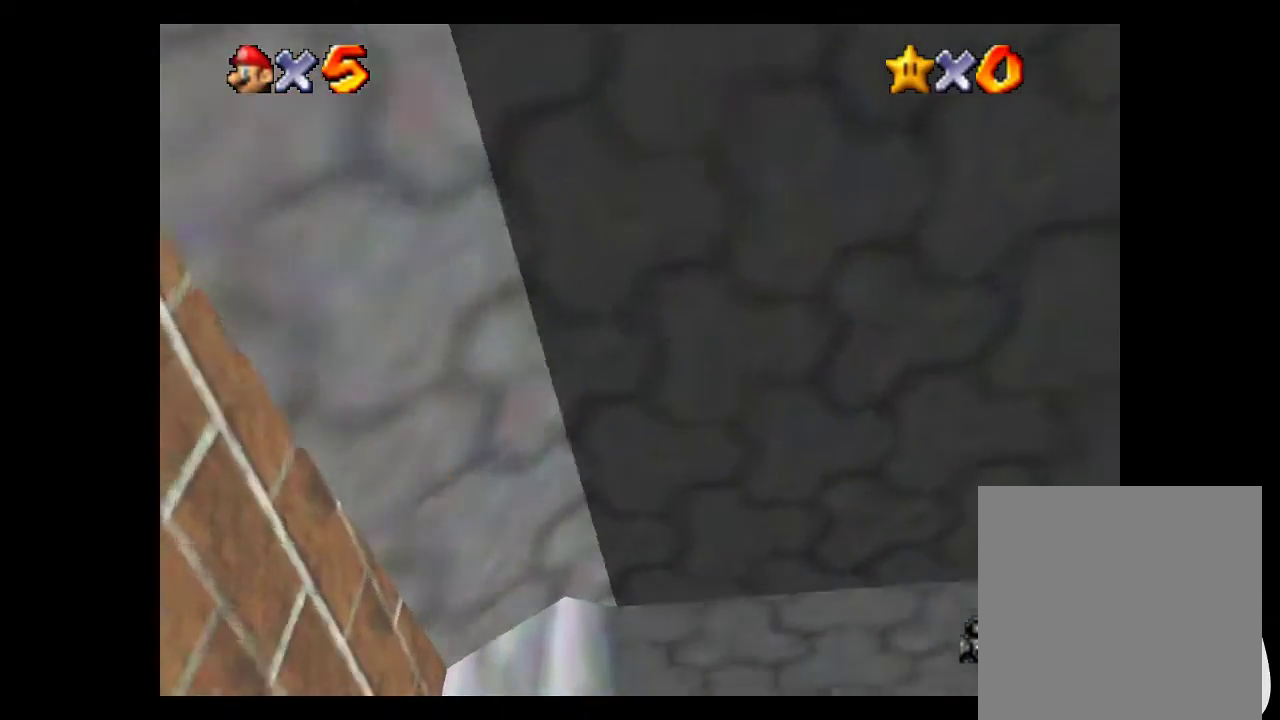
{"buttons": [], "left_stick": "up-left", "right_stick": "center", "events": [[133, "left_stick", "up"], [500, "left_stick", "up-left"]]}
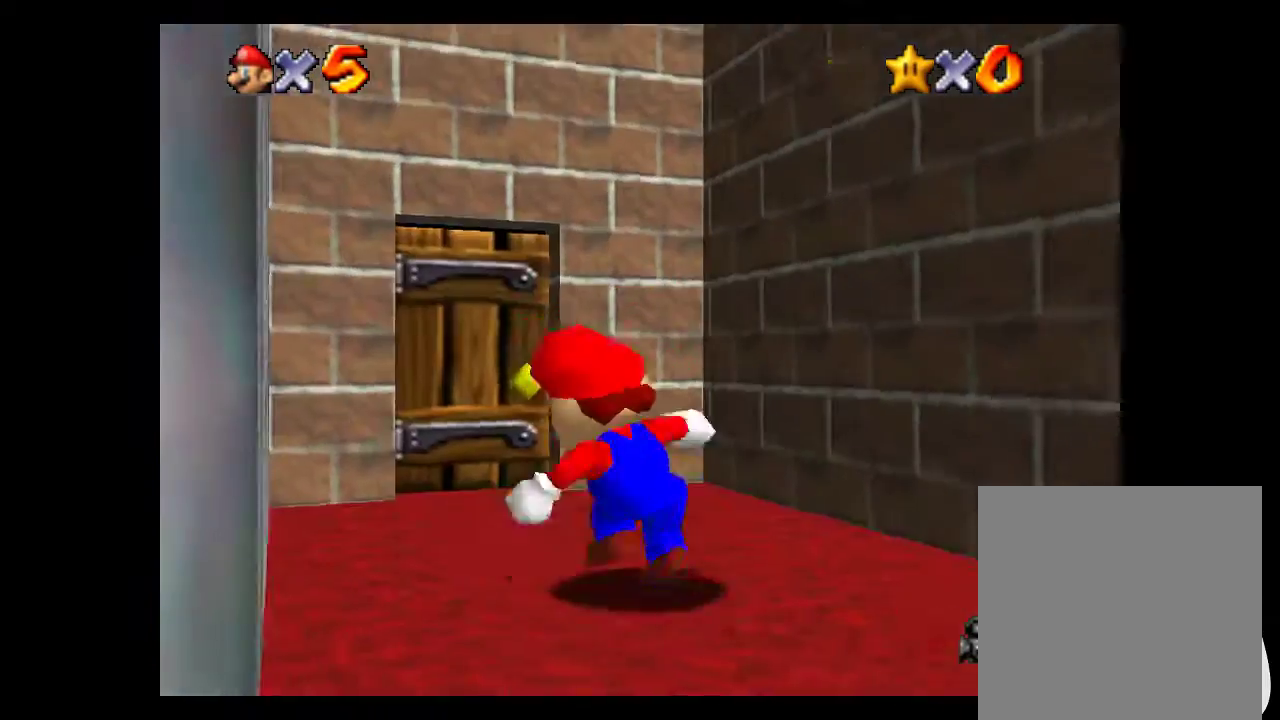
{"buttons": [], "left_stick": "up", "right_stick": "center", "events": [[100, "left_stick", "up"]]}
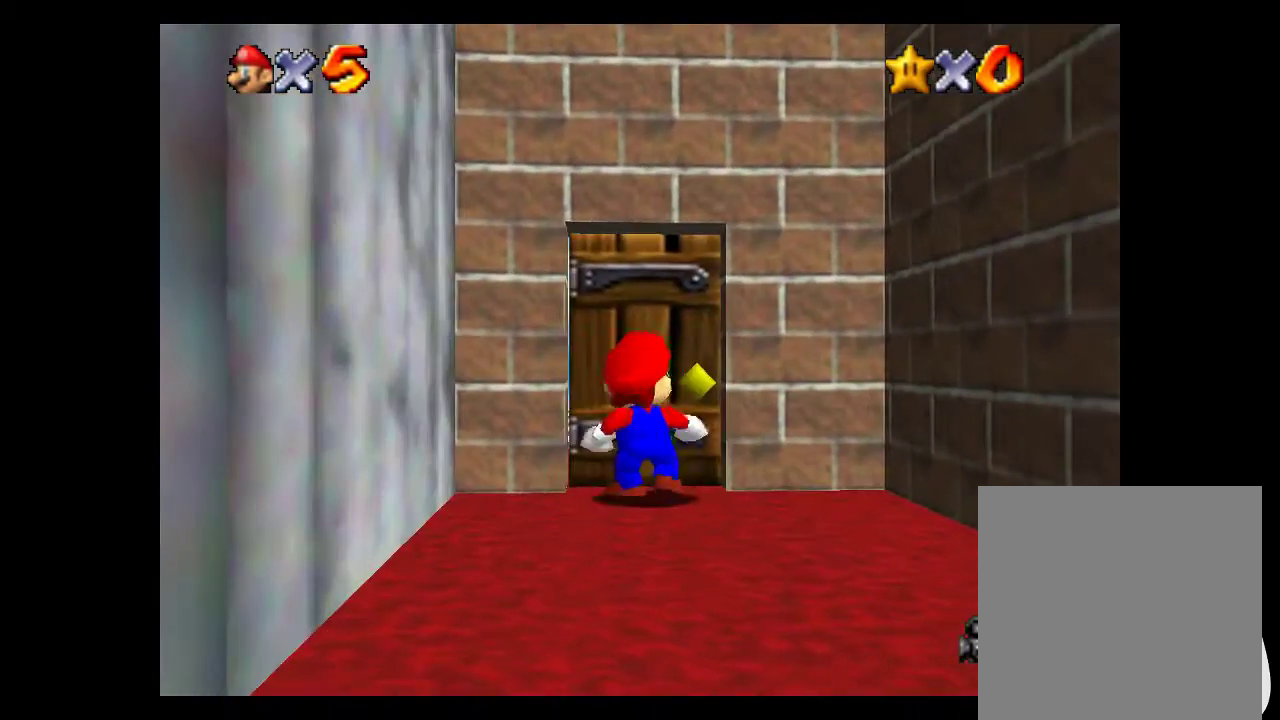
{"buttons": [], "left_stick": "up-right", "right_stick": "center", "events": [[67, "left_stick", "up-right"]]}
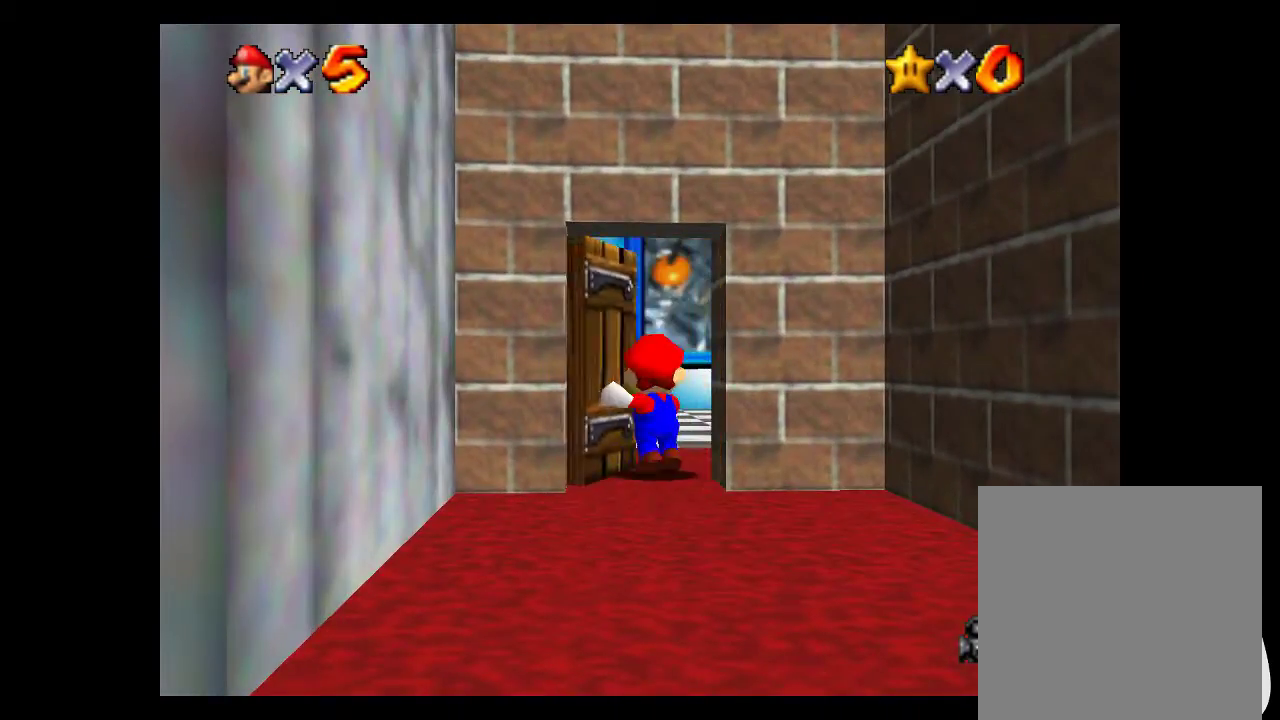
{"buttons": [], "left_stick": "up-right", "right_stick": "center", "events": []}
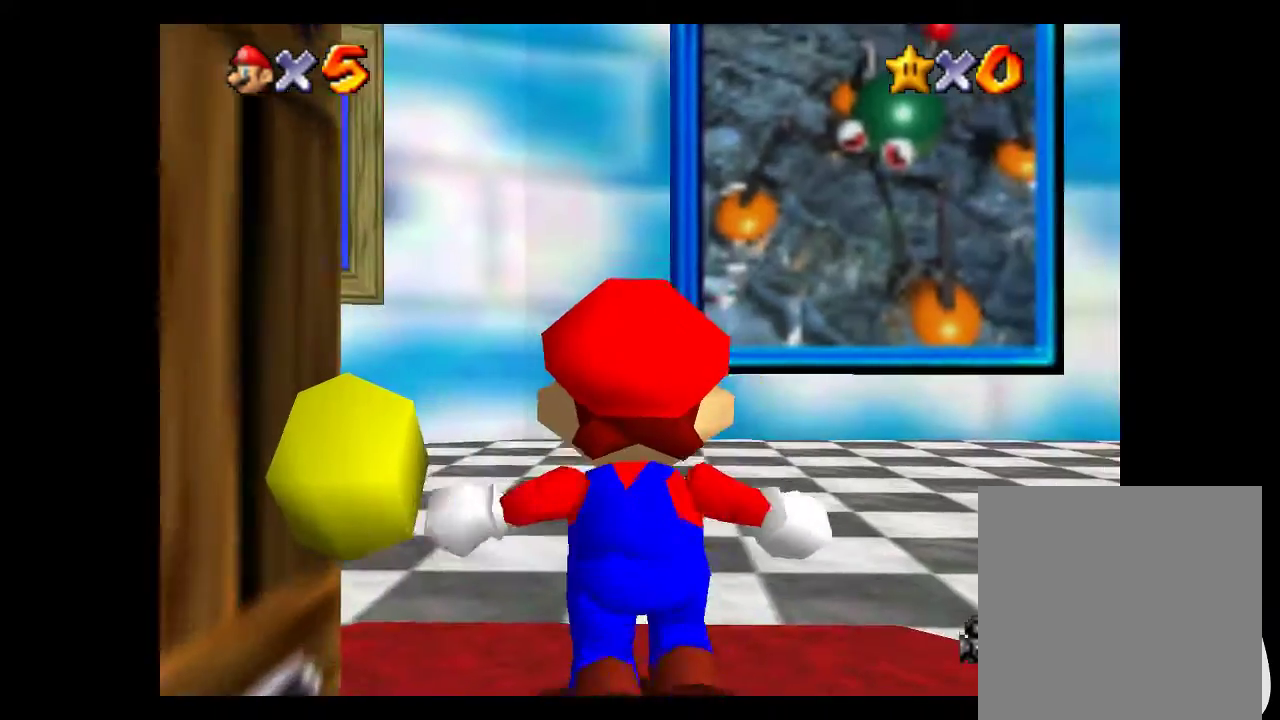
{"buttons": [], "left_stick": "up-right", "right_stick": "left", "events": [[367, "right_stick", "left"]]}
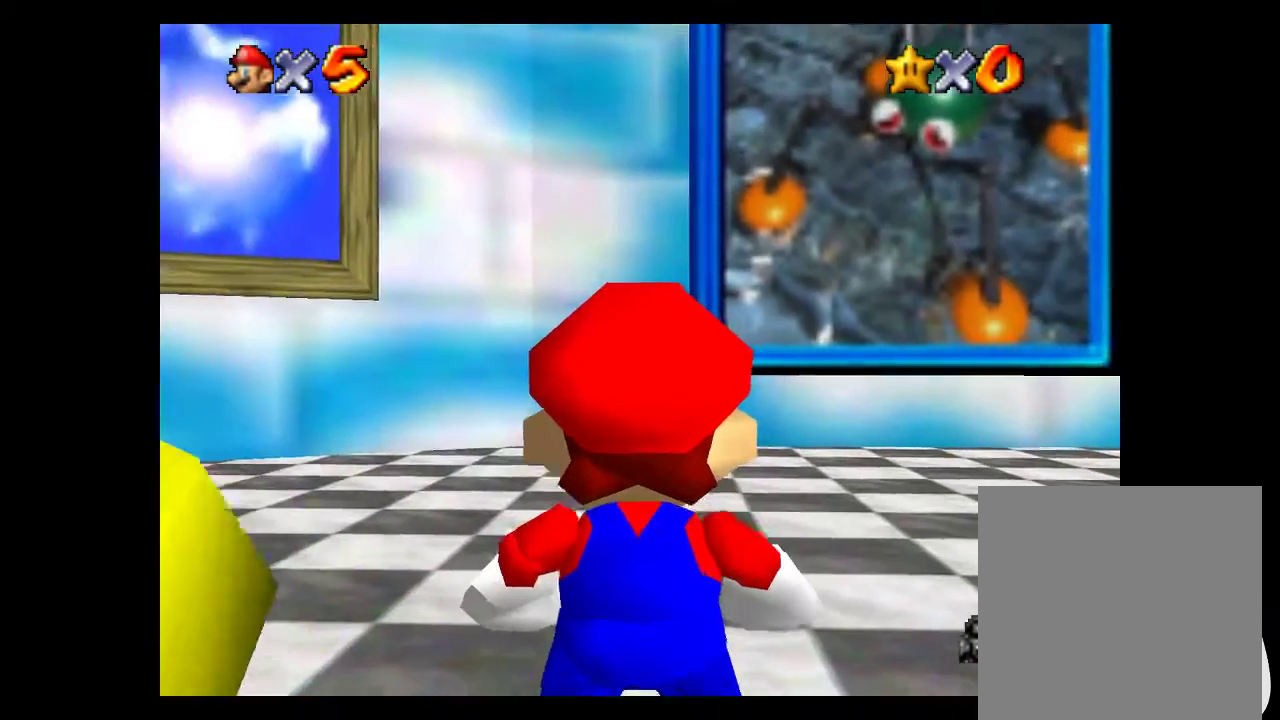
{"buttons": [], "left_stick": "up-right", "right_stick": "center", "events": [[267, "right_stick", "center"], [333, "right_stick", "left"], [467, "right_stick", "center"]]}
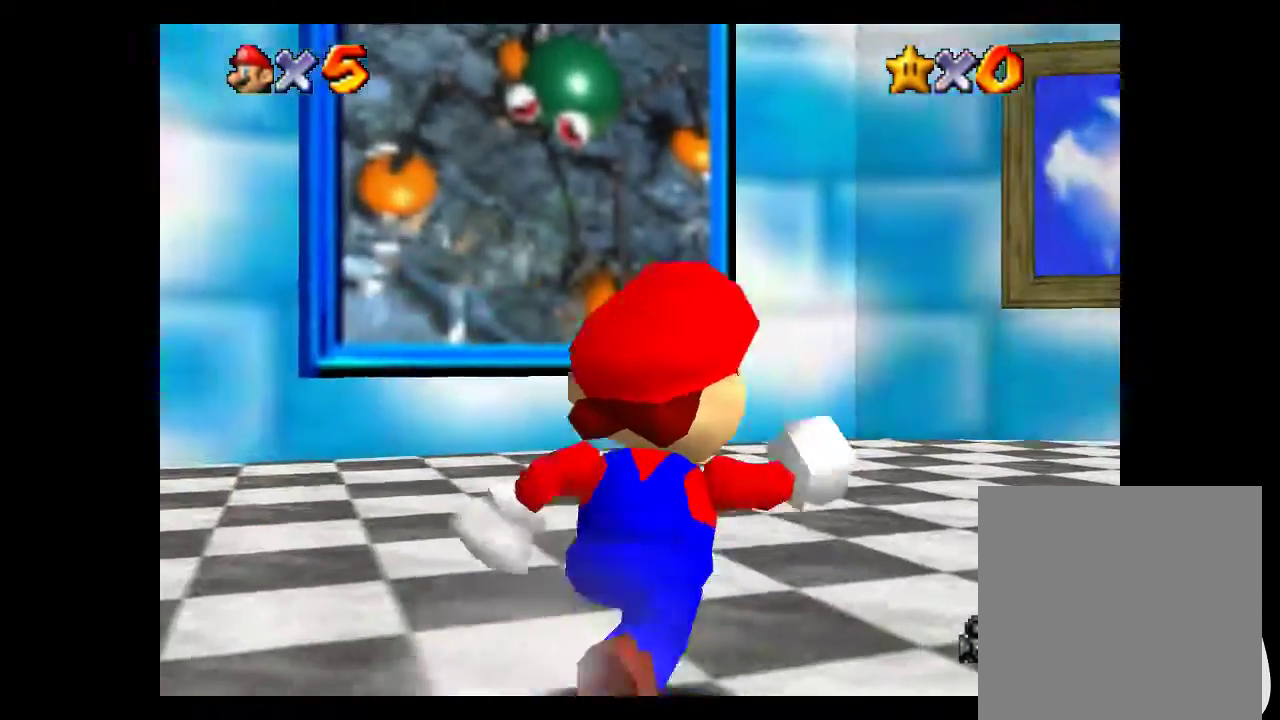
{"buttons": [], "left_stick": "up-right", "right_stick": "center", "events": []}
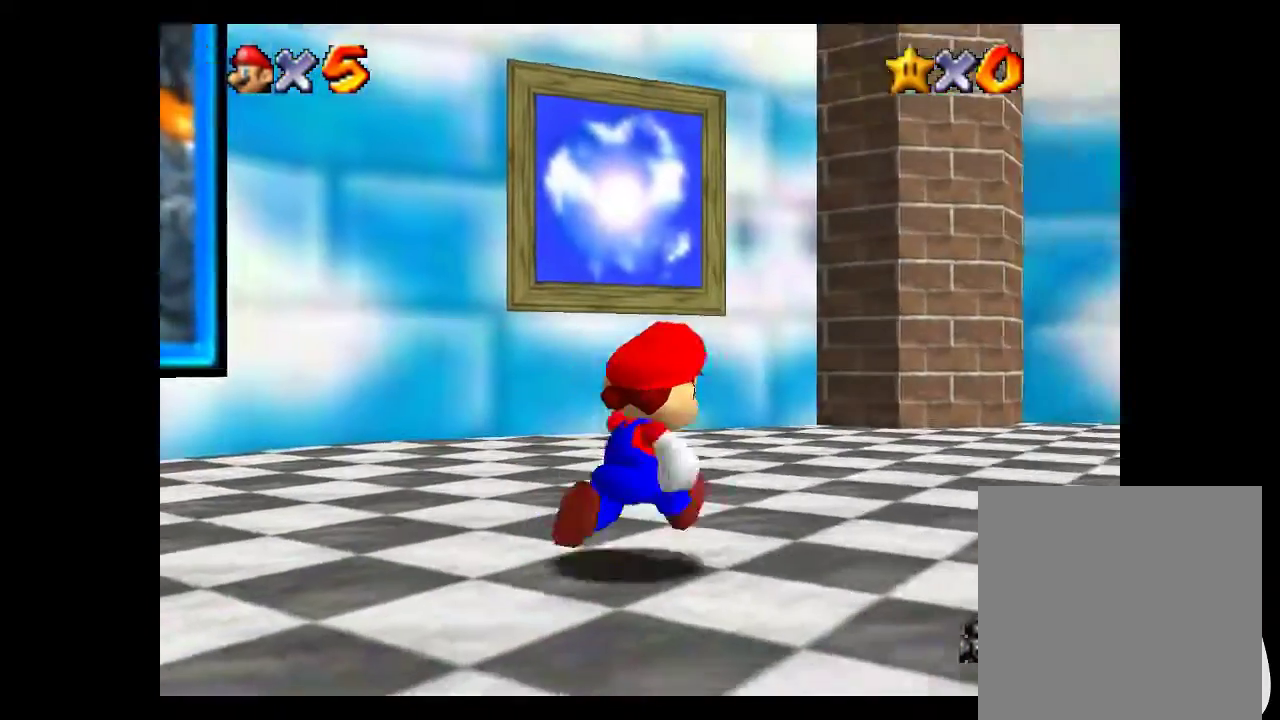
{"buttons": [], "left_stick": "right", "right_stick": "center", "events": [[500, "left_stick", "right"]]}
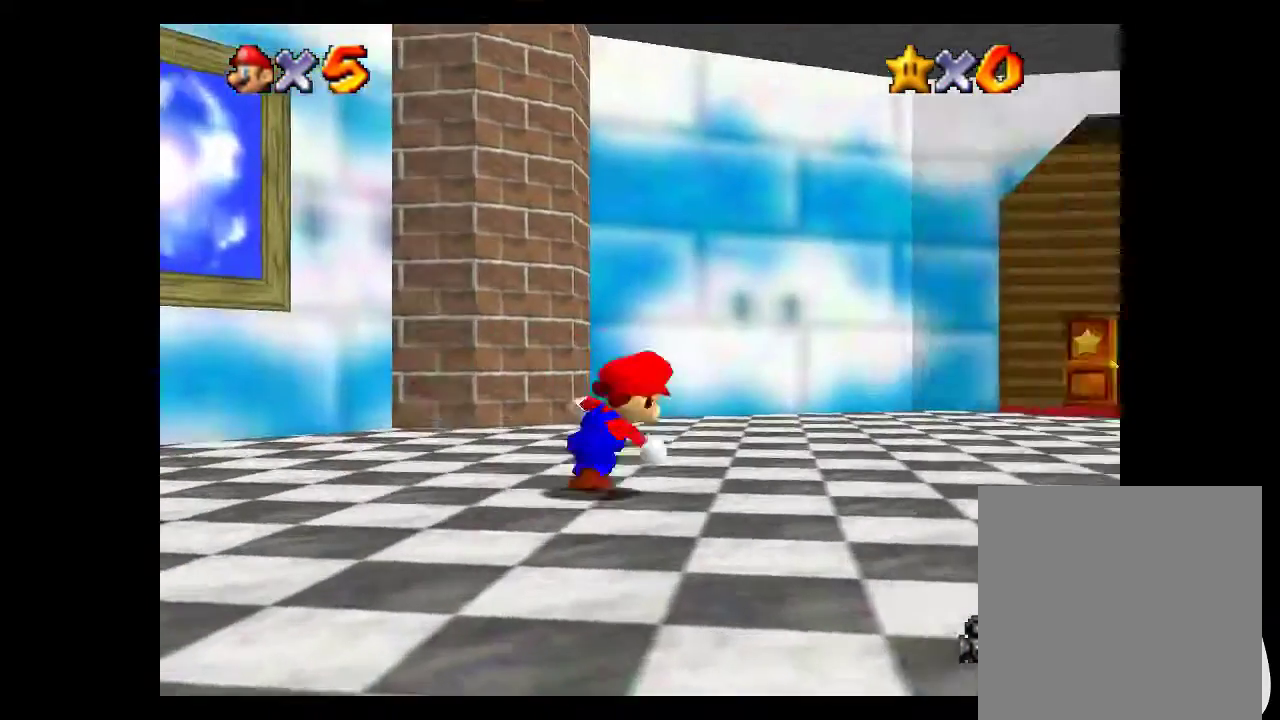
{"buttons": [], "left_stick": "up-right", "right_stick": "center", "events": [[500, "left_stick", "up-right"]]}
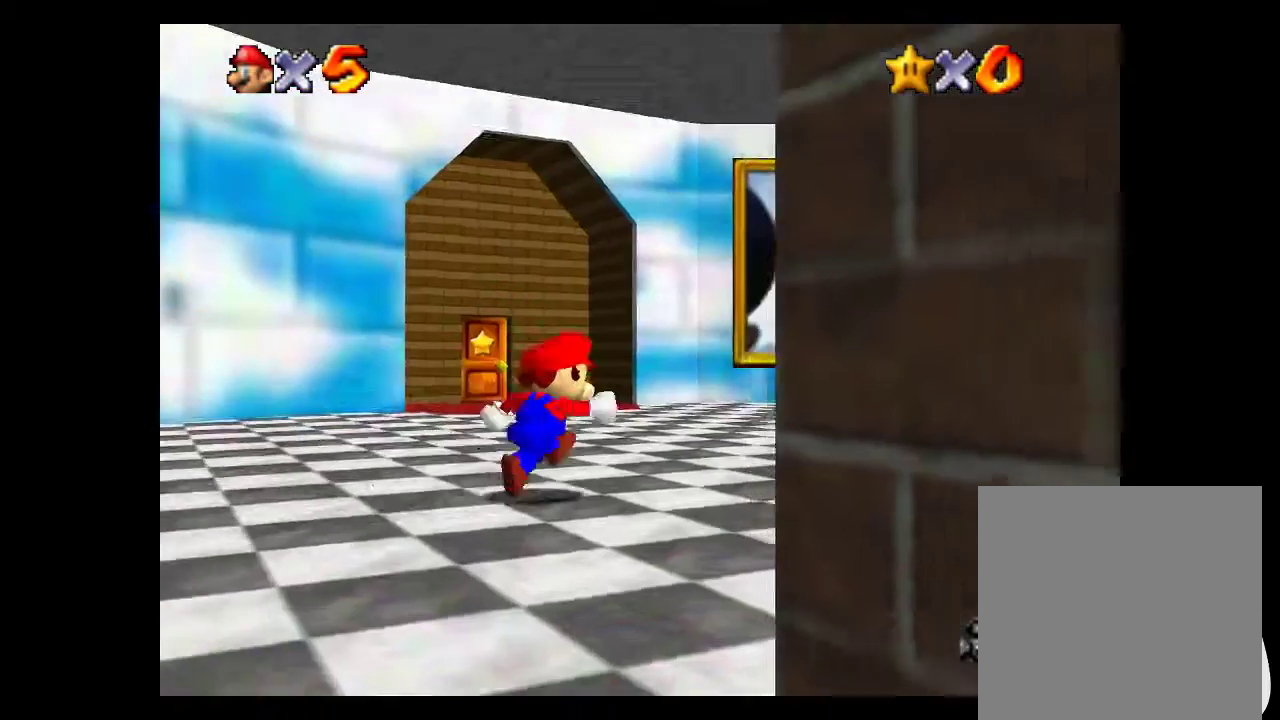
{"buttons": ["A", "L2"], "left_stick": "up-right", "right_stick": "center", "events": [[433, "L2", "down"], [467, "A", "down"]]}
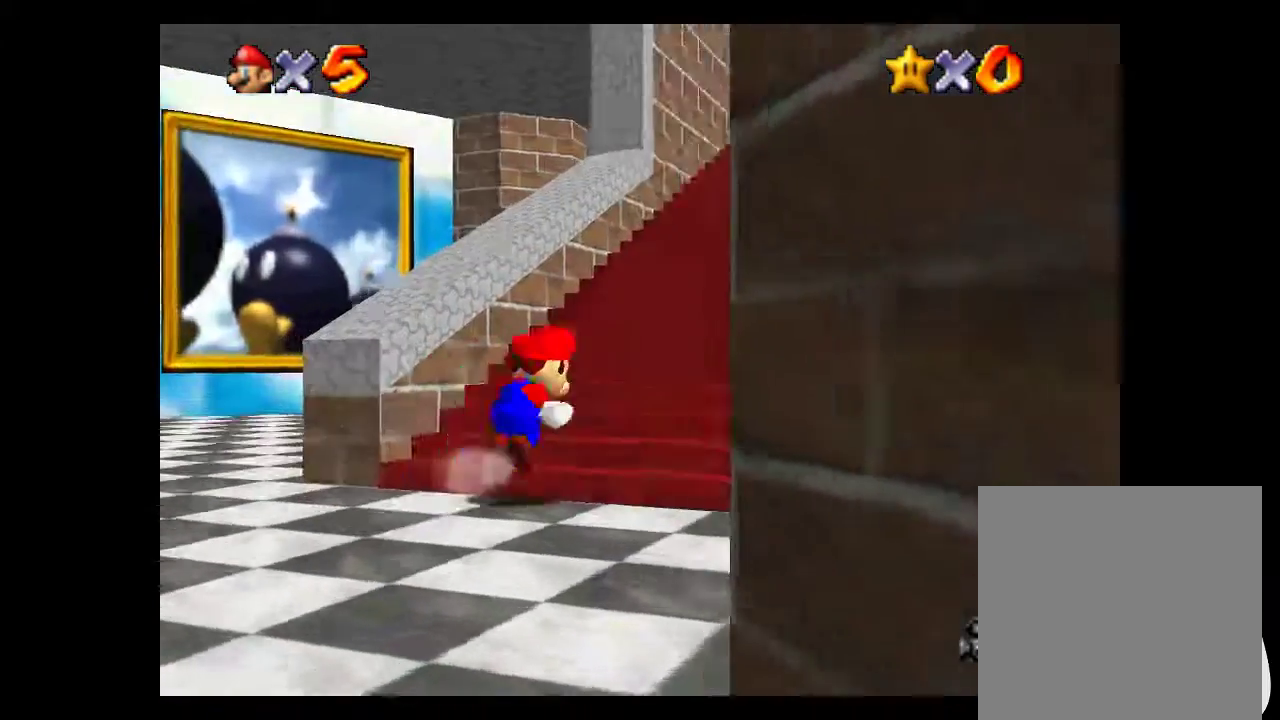
{"buttons": ["A", "L2"], "left_stick": "up", "right_stick": "center", "events": [[67, "A", "up"], [133, "A", "down"], [200, "A", "up"], [267, "A", "down"], [467, "left_stick", "up"]]}
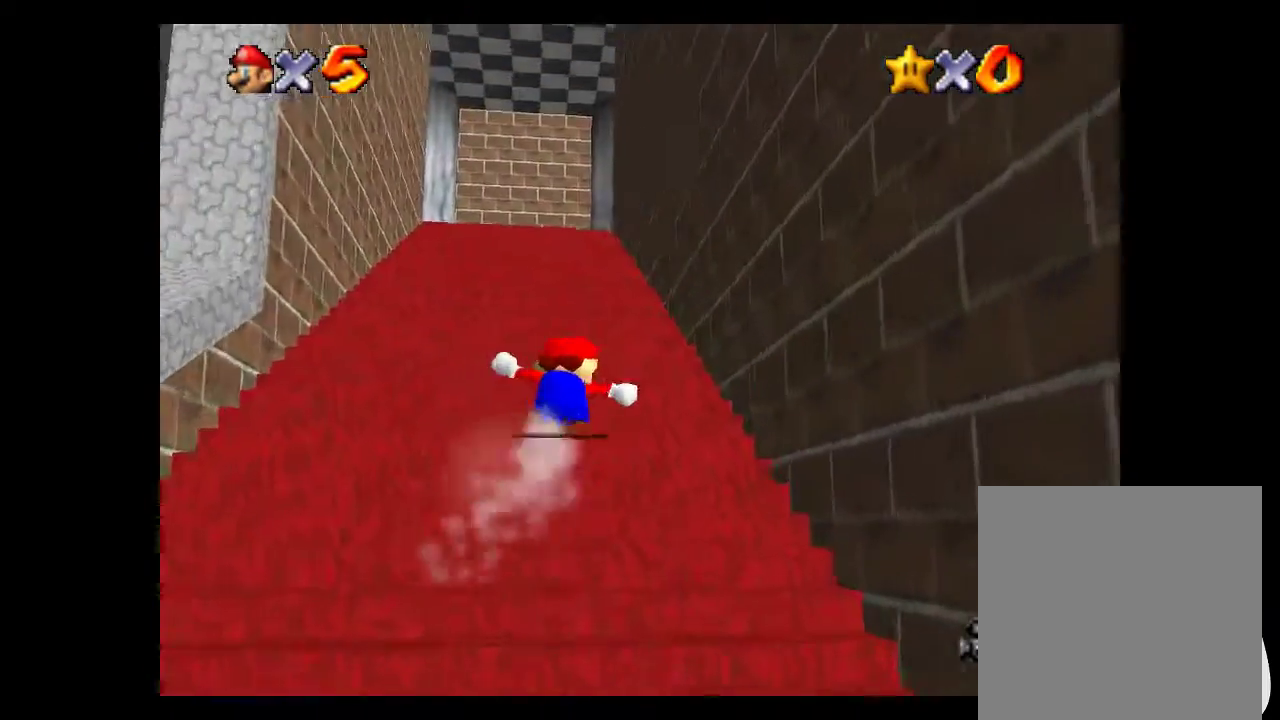
{"buttons": ["L2"], "left_stick": "up", "right_stick": "center", "events": [[100, "A", "up"], [167, "A", "down"], [233, "A", "up"], [300, "A", "down"], [367, "A", "up"], [433, "A", "down"], [500, "A", "up"]]}